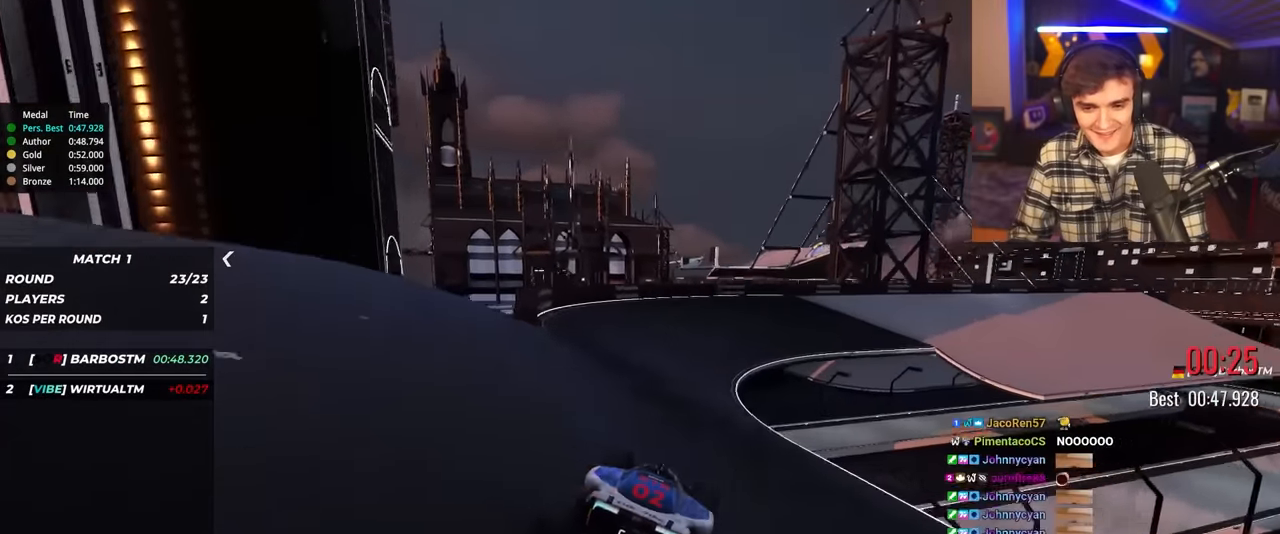
Gameplay with keyboard; each line is a JSON object with the keys held at the frame after it. "events" lists presses ("down") and releases ("up") of "brake", "down", "left", "right" and "up" between this image and that frame as [ms after this image, input, new state], when the widget could be followed in between. No other keys are recorded. Mouse input is not recorded. Key names are as the overlay labels them; some are game actions (e.g. jump) rather than physical keys.
{"keys": ["right", "up"], "events": [[17, "right", "down"]]}
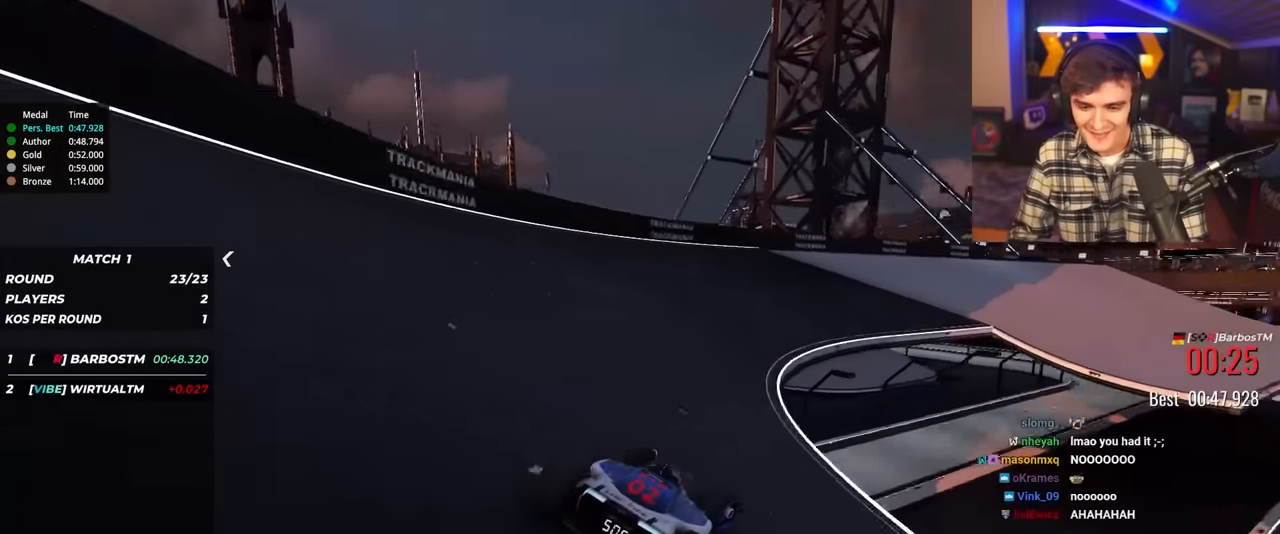
{"keys": ["up"], "events": [[367, "right", "up"]]}
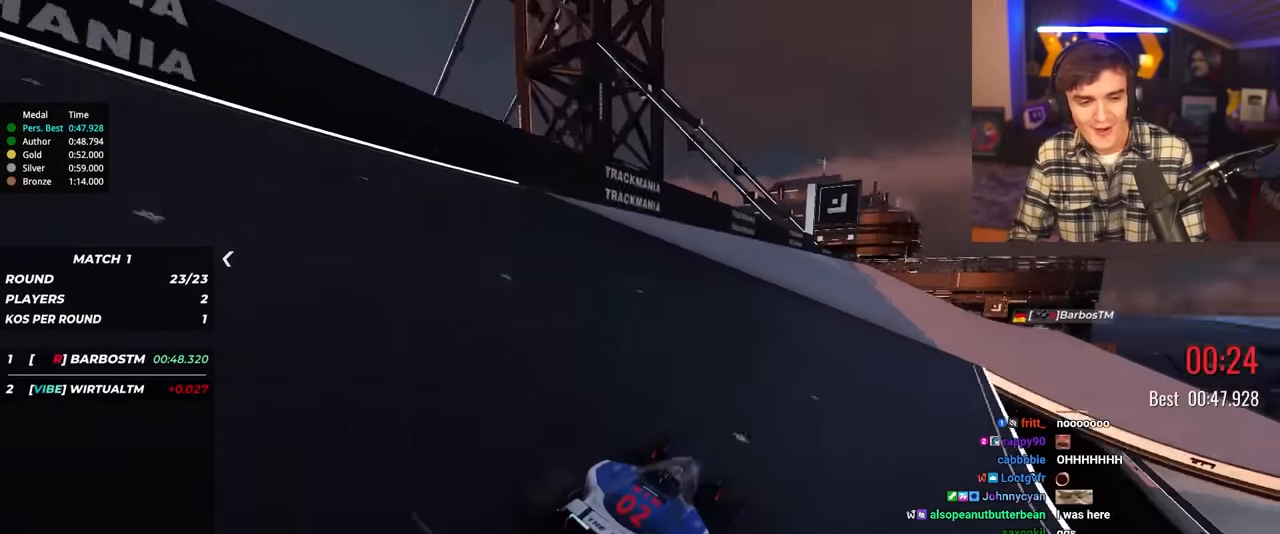
{"keys": ["up"], "events": [[334, "right", "down"], [467, "right", "up"]]}
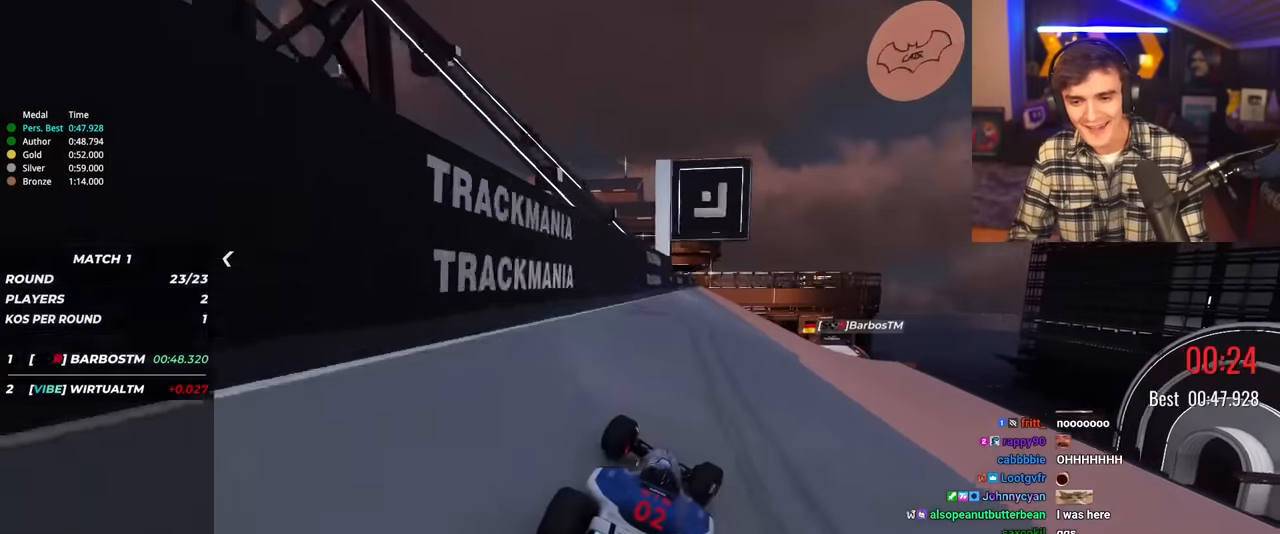
{"keys": ["left", "up"], "events": [[67, "right", "down"], [400, "right", "up"], [484, "left", "down"]]}
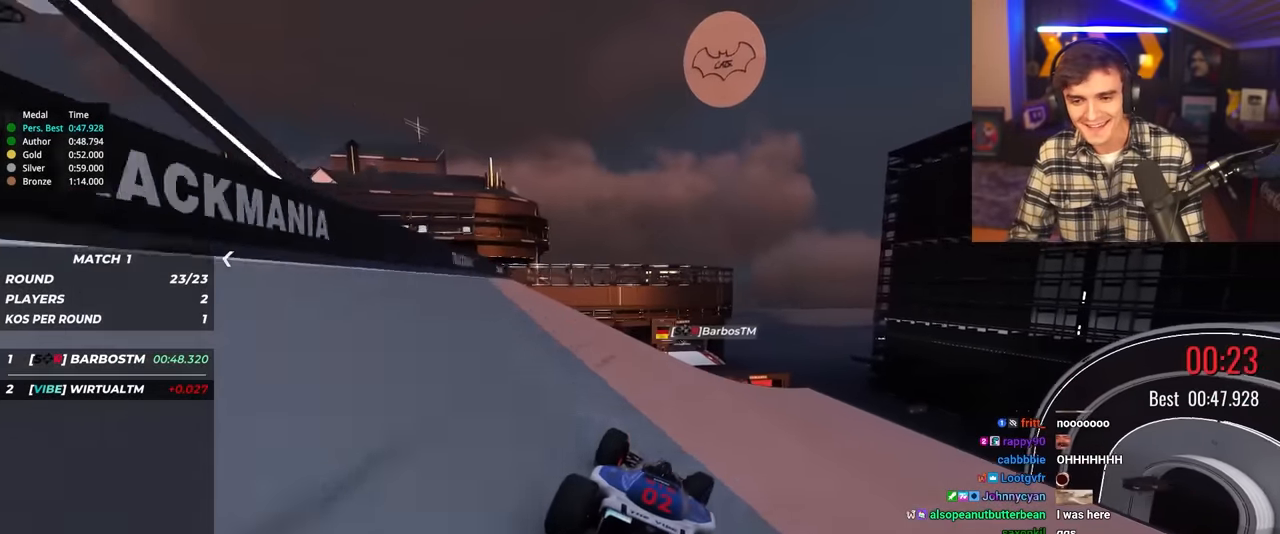
{"keys": ["right", "up"], "events": [[184, "left", "up"], [217, "right", "down"]]}
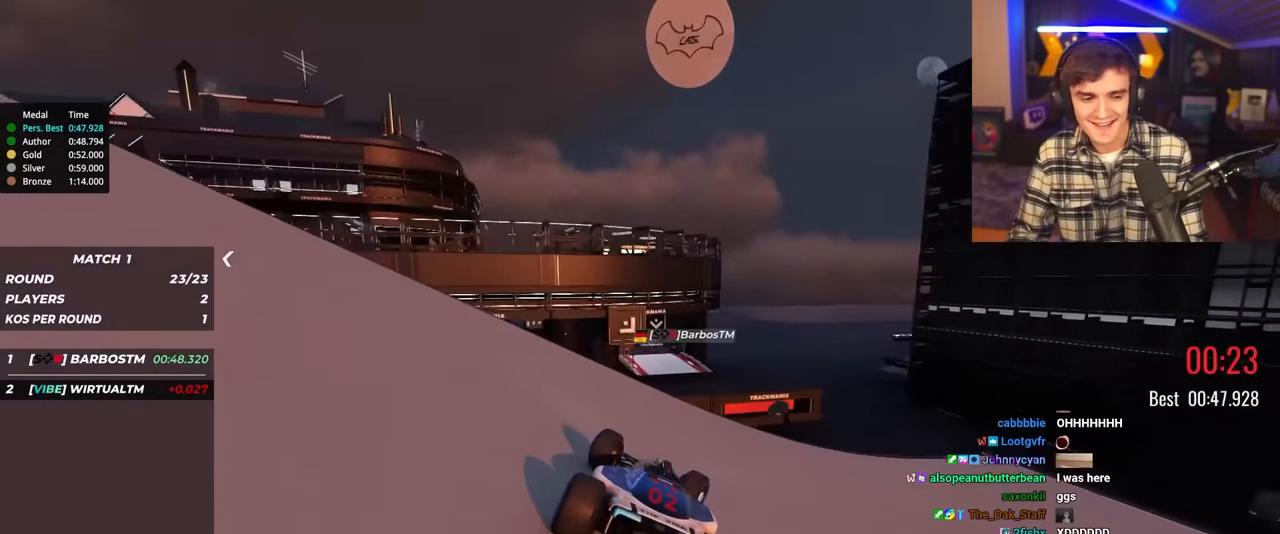
{"keys": ["brake", "right", "up"], "events": [[417, "brake", "down"]]}
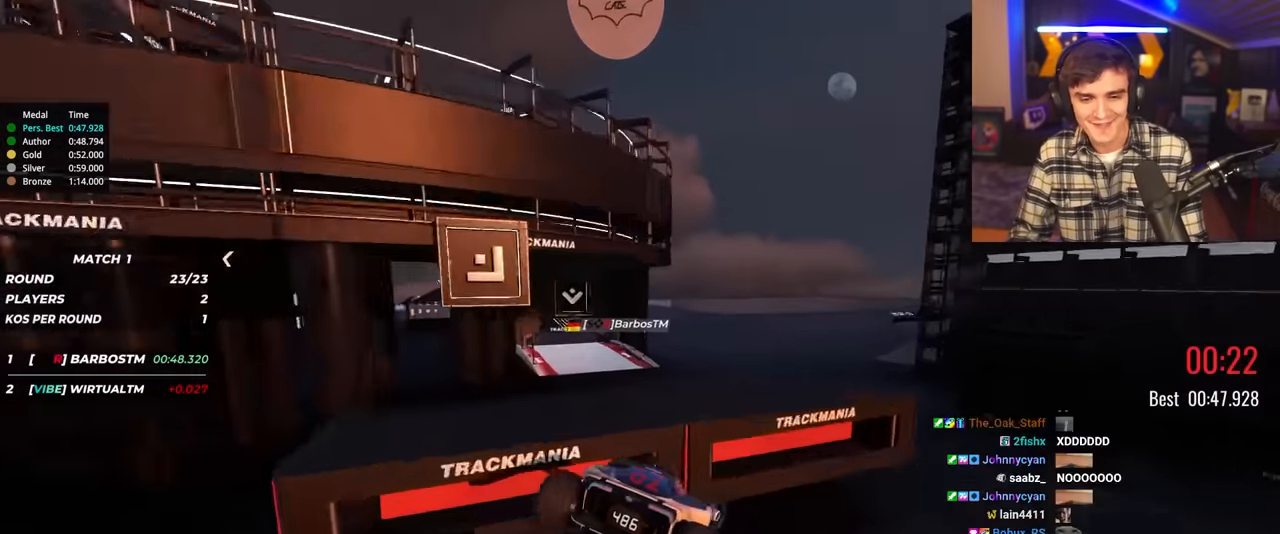
{"keys": ["brake", "right", "up"], "events": []}
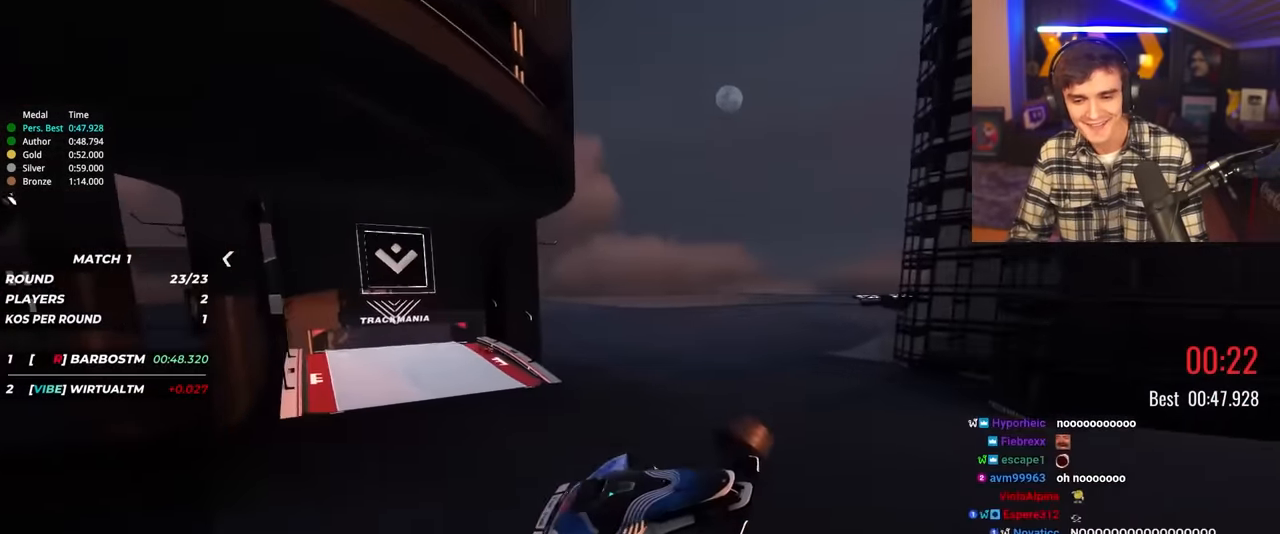
{"keys": ["up"], "events": [[167, "brake", "up"], [317, "right", "up"]]}
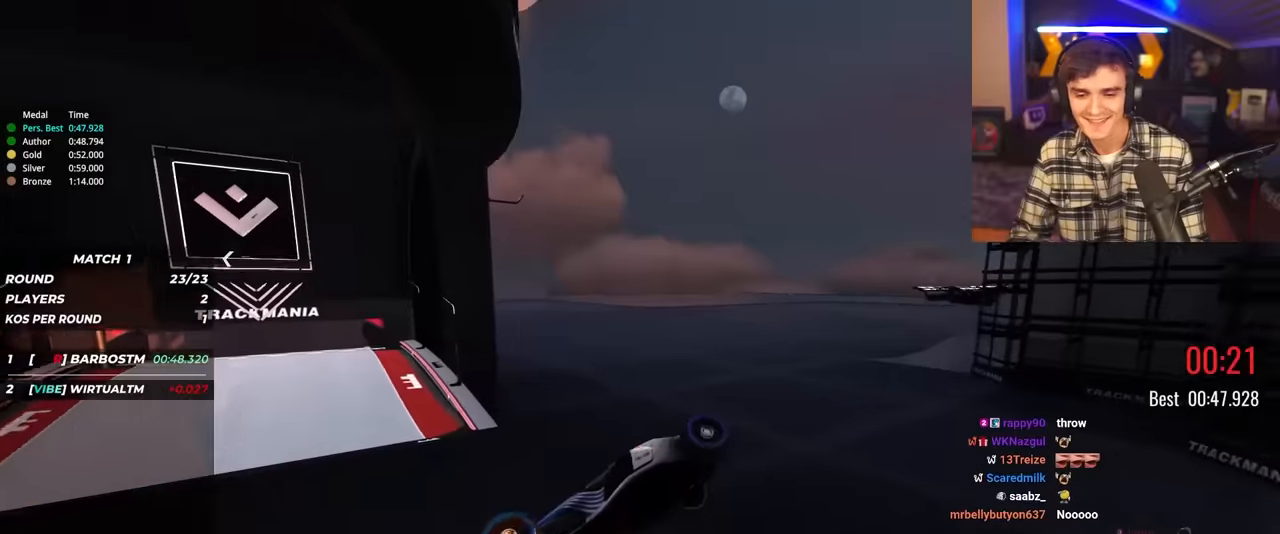
{"keys": [], "events": [[100, "up", "up"]]}
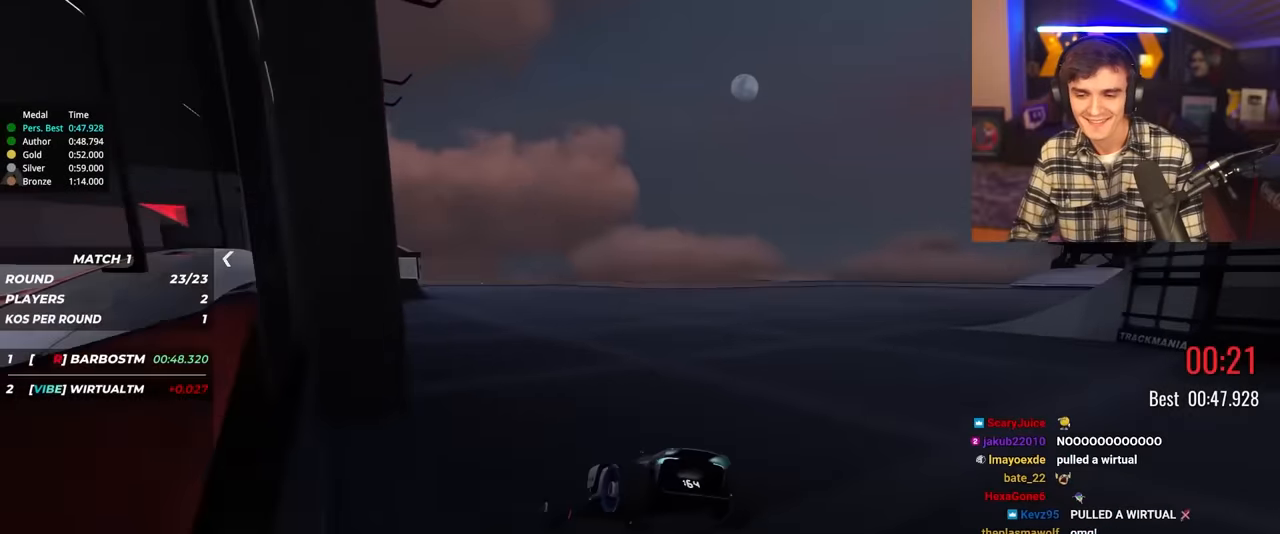
{"keys": ["up"], "events": [[350, "up", "down"], [450, "right", "down"], [484, "right", "up"]]}
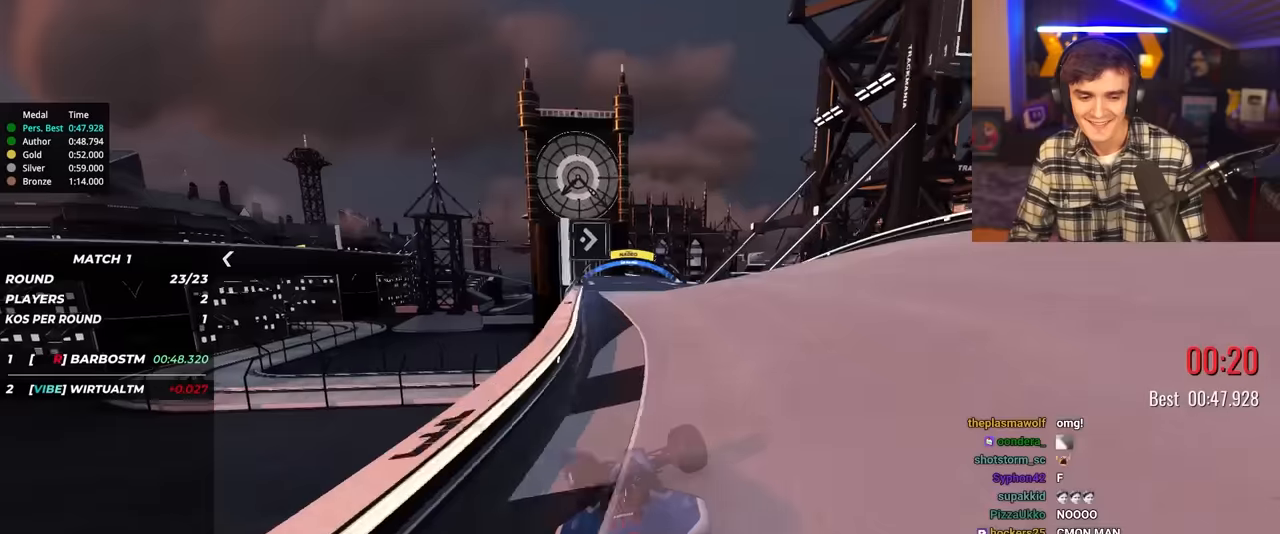
{"keys": [], "events": [[317, "up", "up"]]}
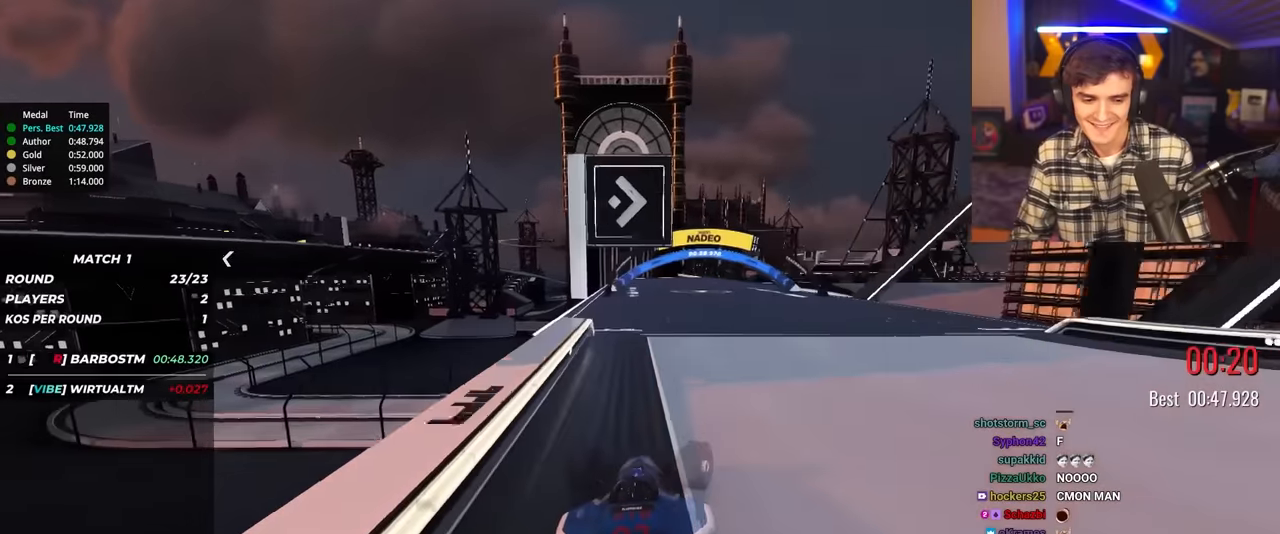
{"keys": [], "events": []}
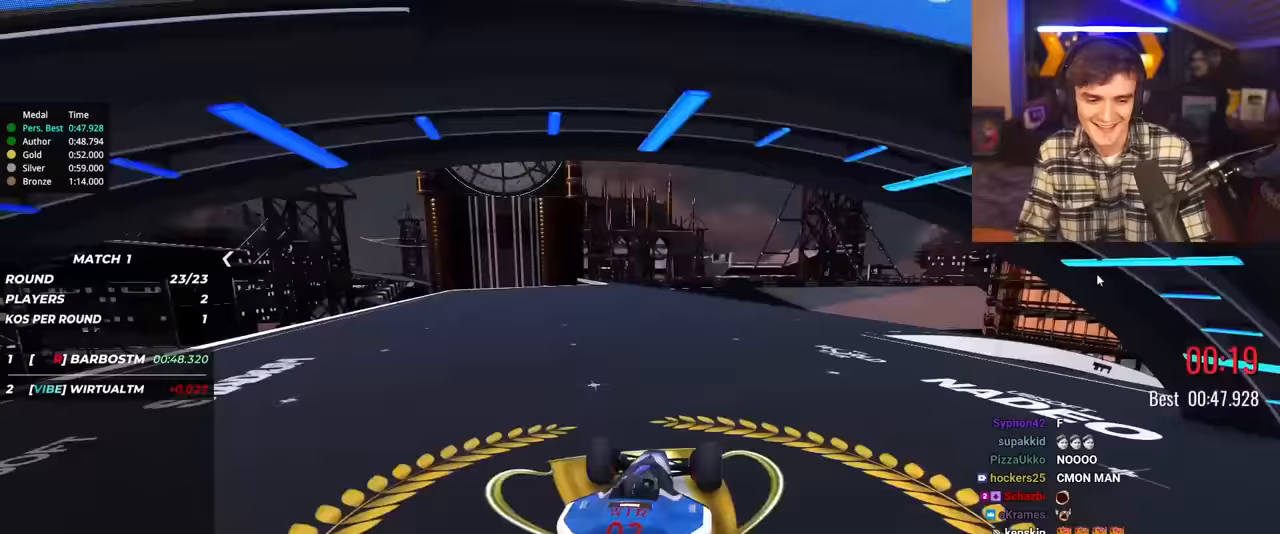
{"keys": [], "events": [[300, "brake", "down"], [434, "brake", "up"]]}
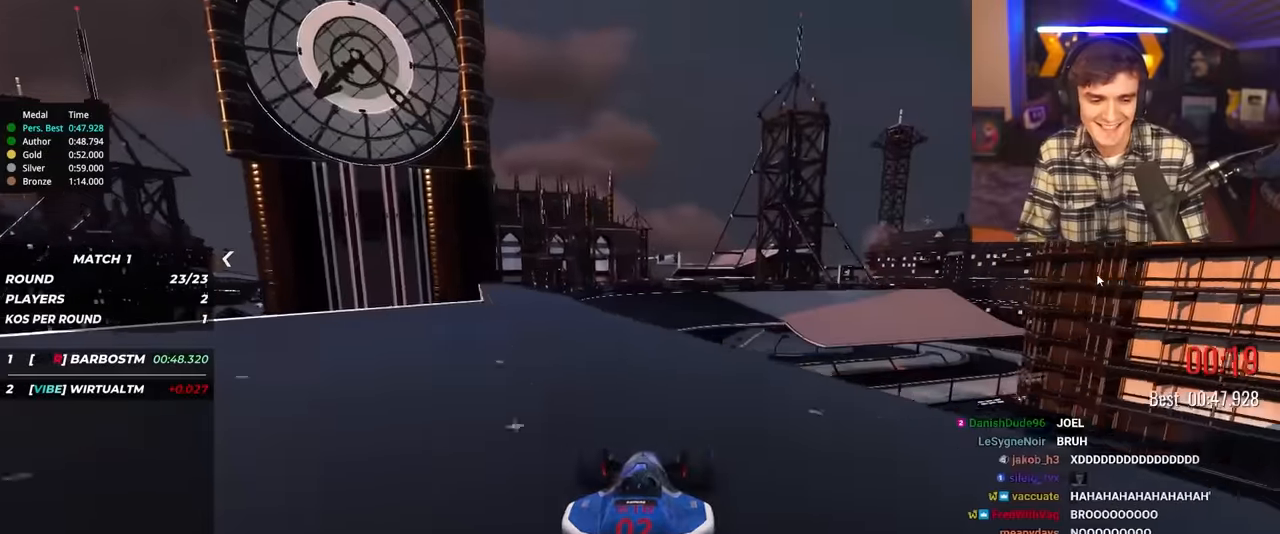
{"keys": ["up"], "events": [[500, "up", "down"]]}
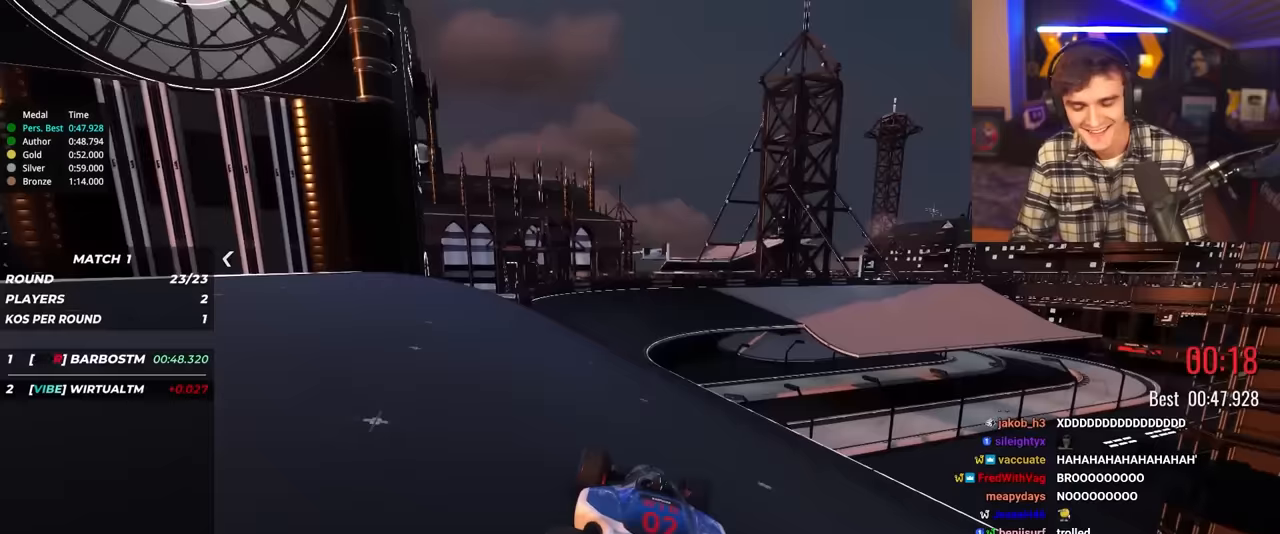
{"keys": ["right", "up"], "events": [[100, "left", "down"], [283, "left", "up"], [433, "right", "down"]]}
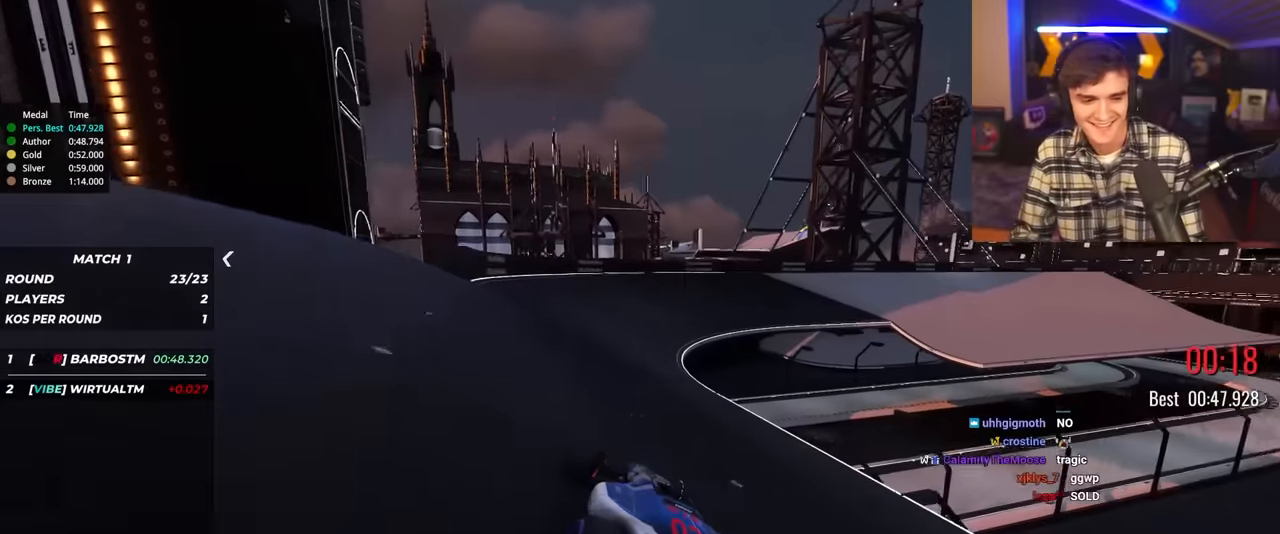
{"keys": ["right", "up"], "events": [[17, "right", "up"], [67, "right", "down"]]}
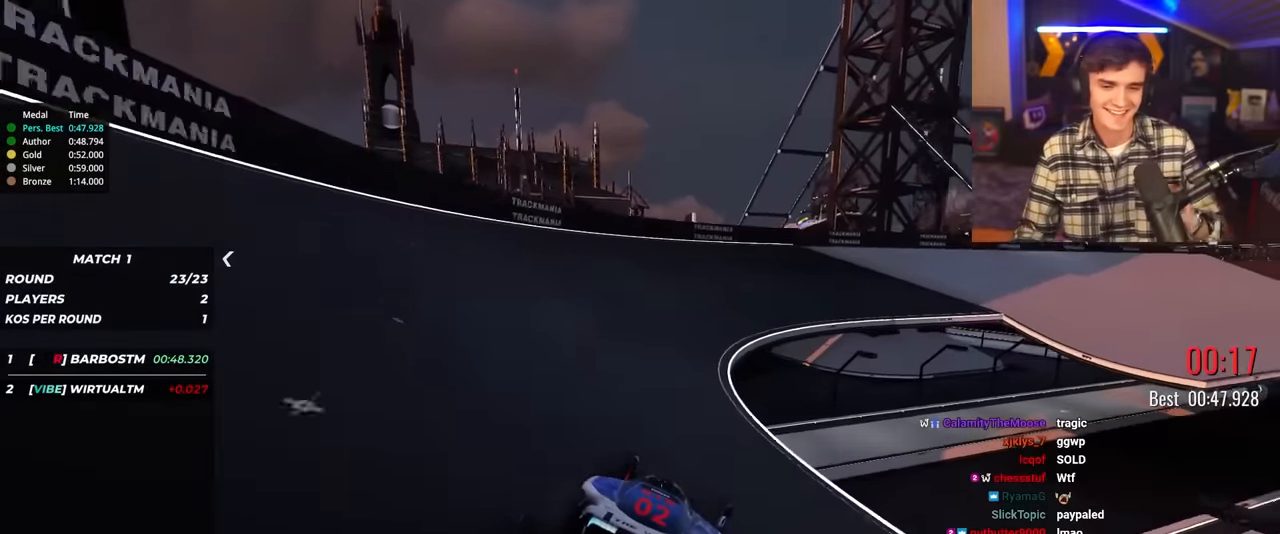
{"keys": ["right", "up"], "events": [[217, "right", "up"], [417, "right", "down"]]}
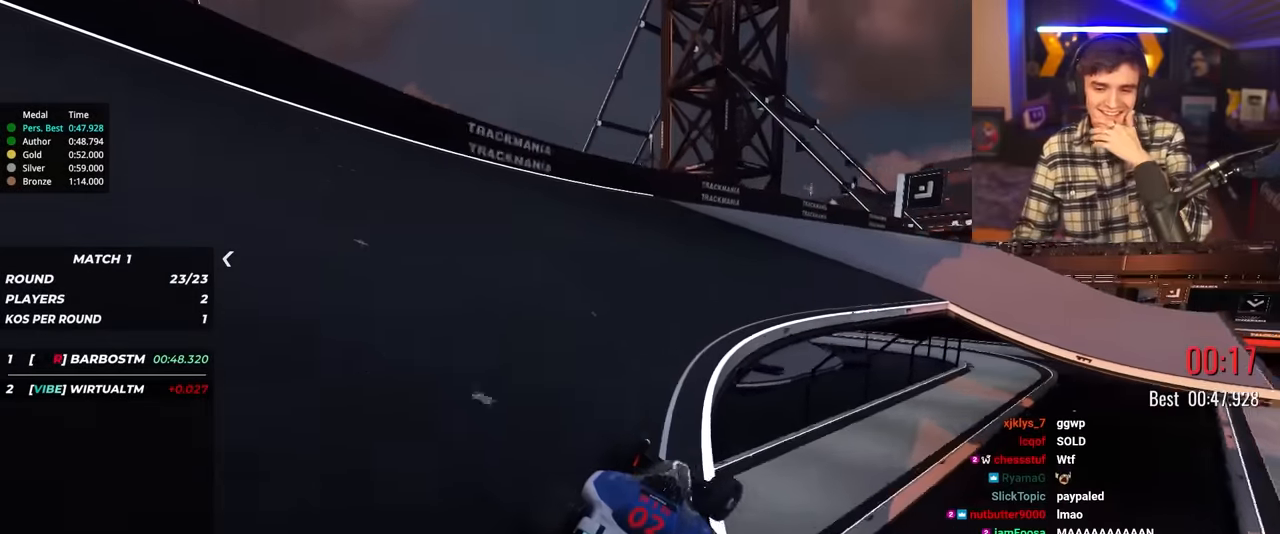
{"keys": ["up"], "events": [[200, "right", "up"]]}
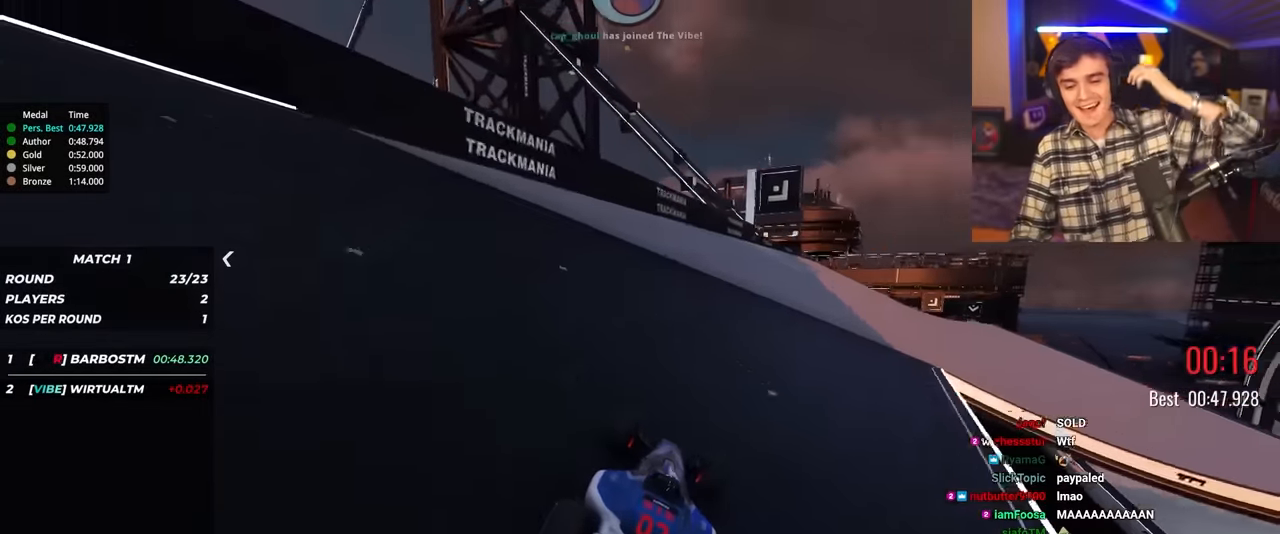
{"keys": ["right", "up"], "events": [[200, "right", "down"]]}
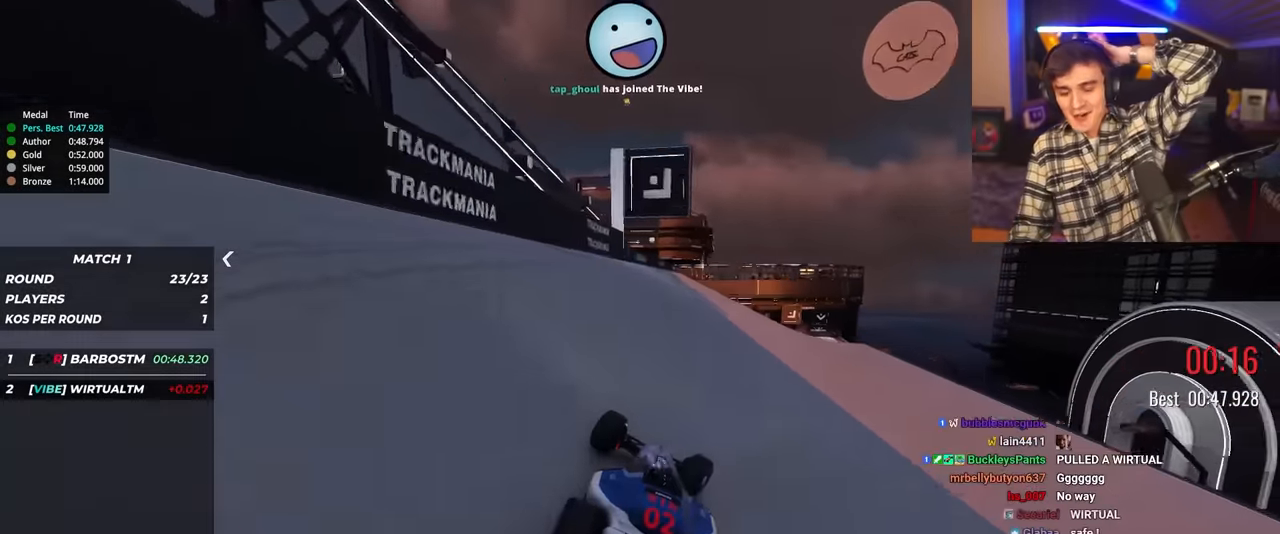
{"keys": ["up"], "events": [[317, "right", "up"]]}
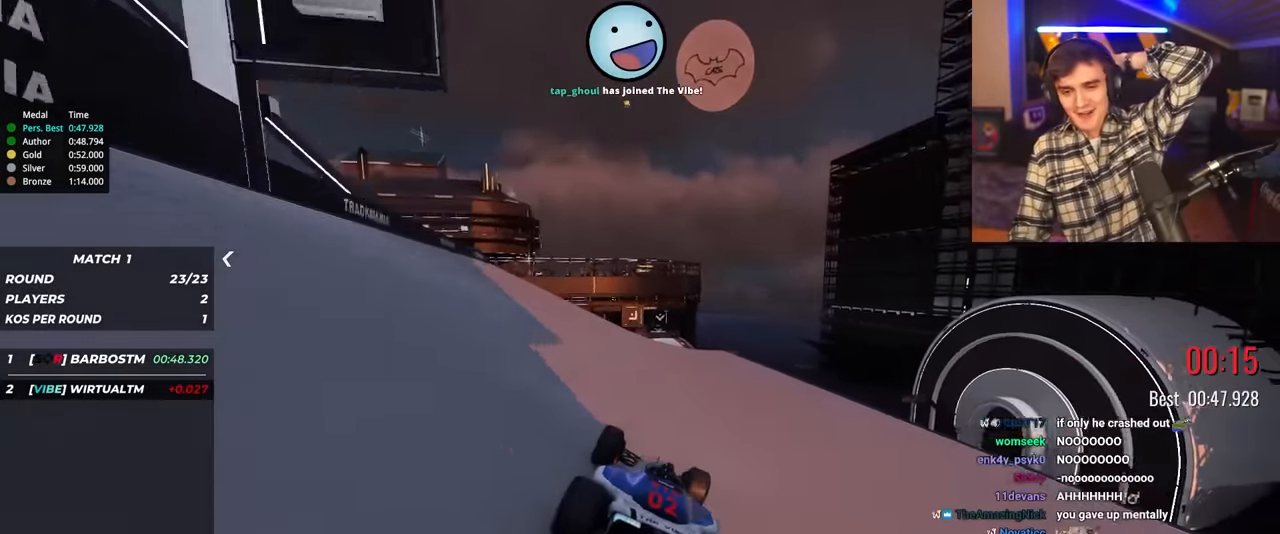
{"keys": ["left", "up"], "events": [[150, "right", "down"], [383, "right", "up"], [467, "left", "down"]]}
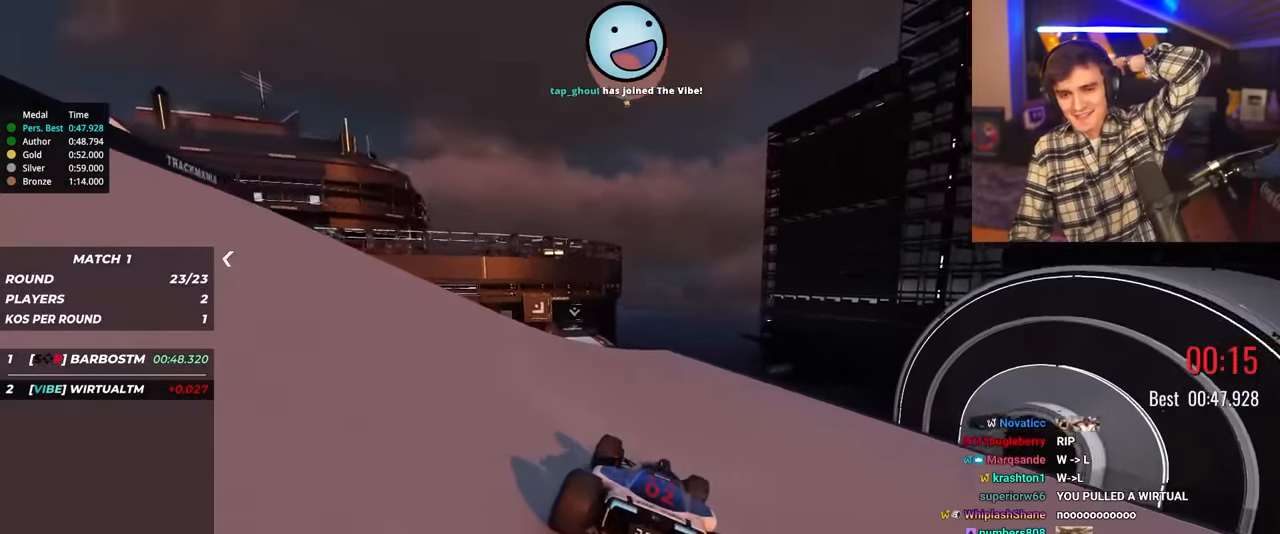
{"keys": ["up"], "events": [[350, "left", "up"]]}
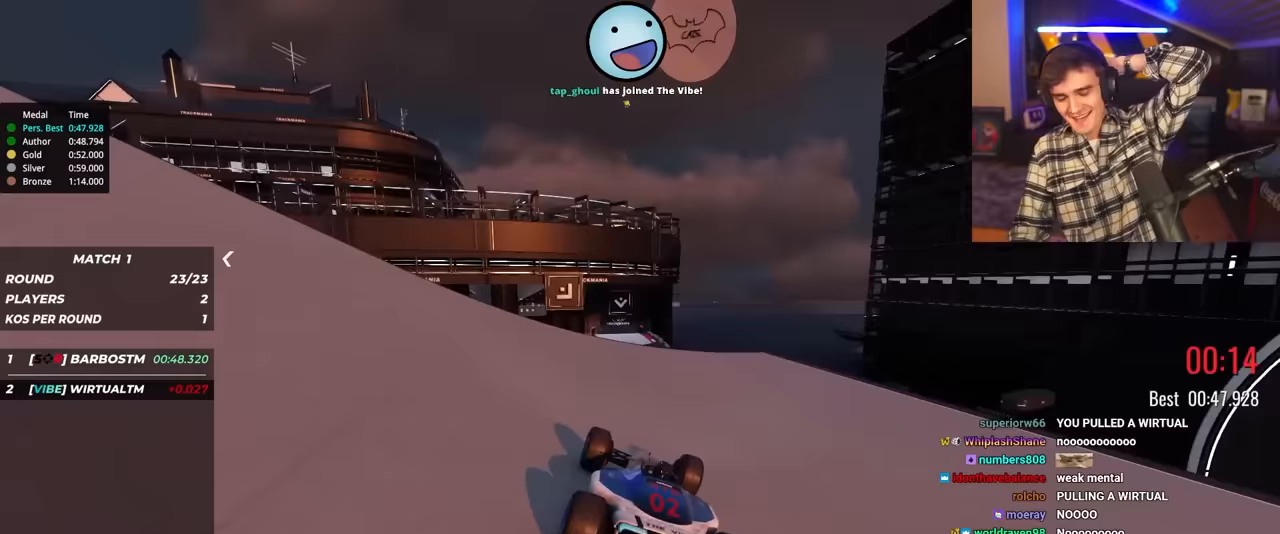
{"keys": ["right", "up"], "events": [[417, "right", "down"]]}
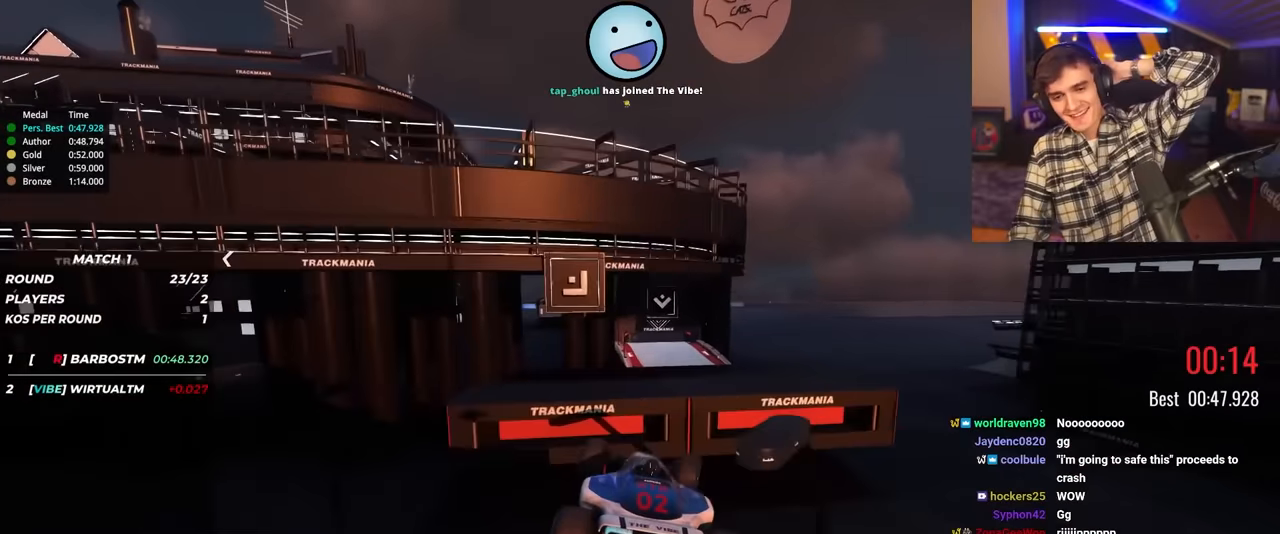
{"keys": ["right", "up"], "events": []}
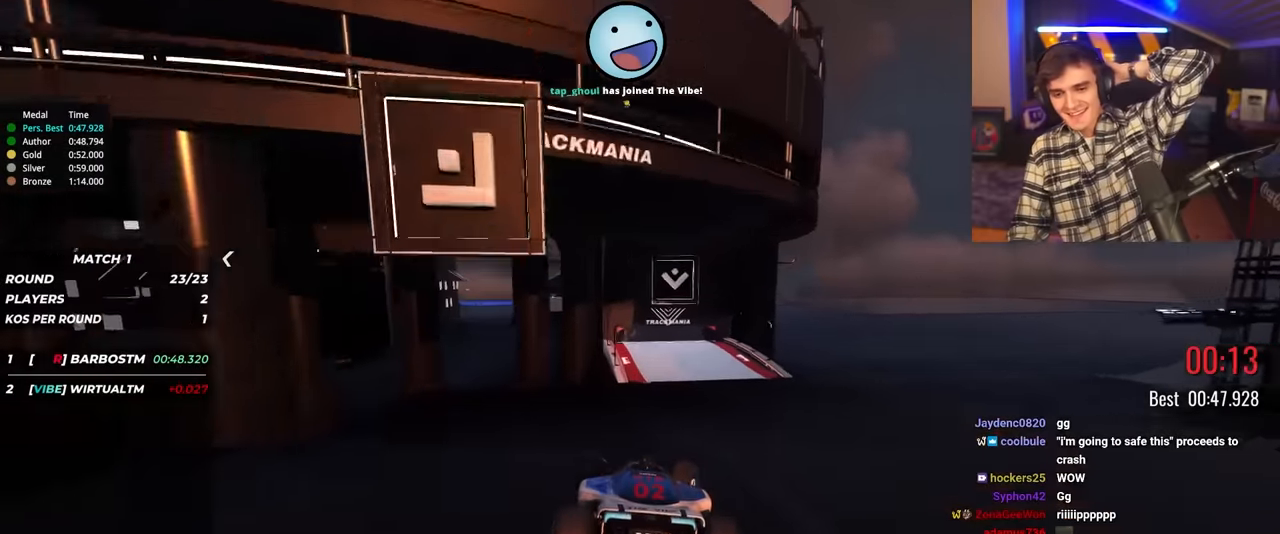
{"keys": ["left", "up"], "events": [[450, "right", "up"], [483, "left", "down"]]}
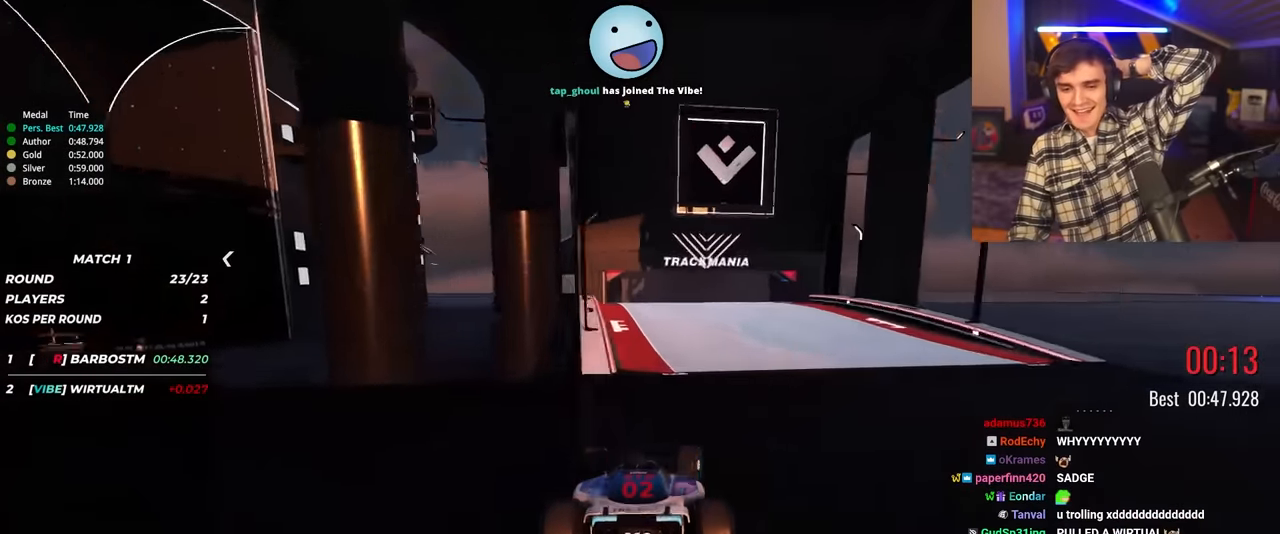
{"keys": [], "events": [[167, "left", "up"], [500, "up", "up"]]}